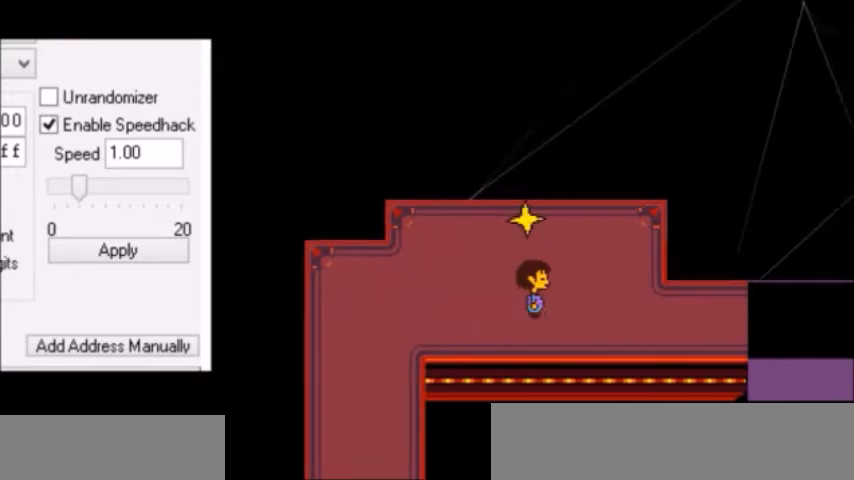
Gameplay with keyboard; each line is a JSON object with the keys held at the frame after it. "events" lists presses ("down") and releases ("up") of "c", "down", "escape", "left", "return", "right", "shift", "up", "x" and "z" between this image and that frame as [ms after this image, input, new state], when the widget could be followed in between. No other keys are recorded. Mouse input is not recorded.
{"keys": ["right"], "events": []}
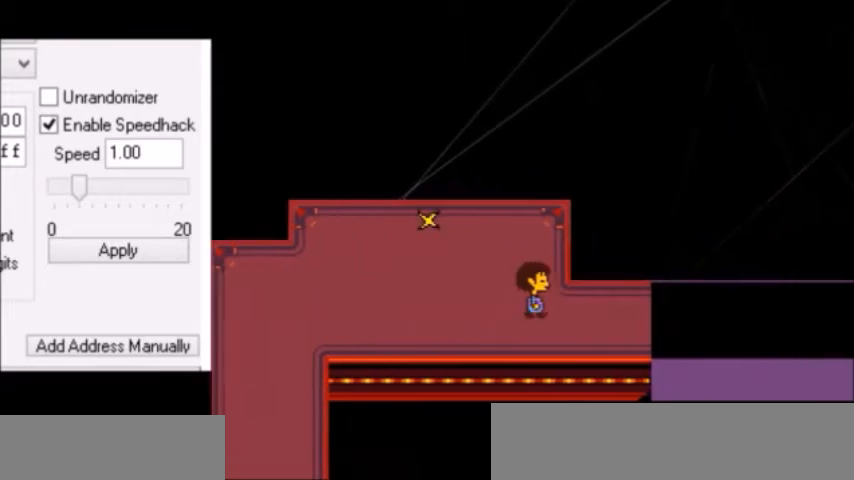
{"keys": ["right"], "events": []}
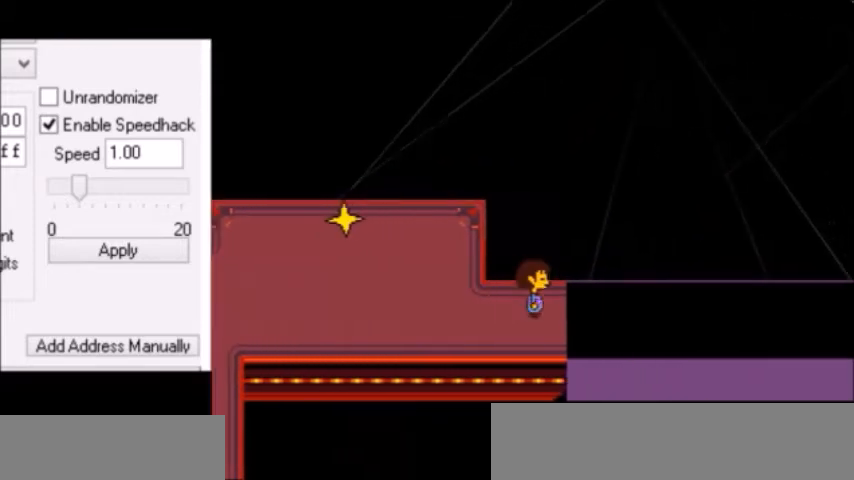
{"keys": ["right"], "events": []}
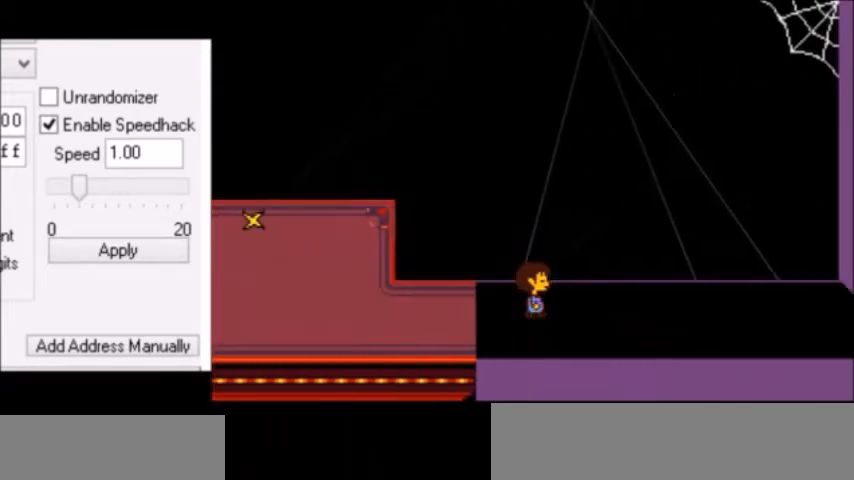
{"keys": ["right"], "events": []}
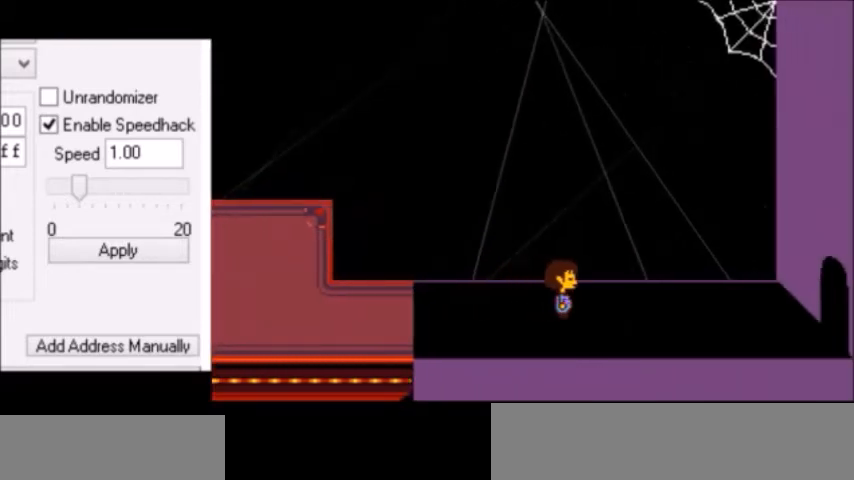
{"keys": ["down", "right"], "events": [[267, "down", "down"]]}
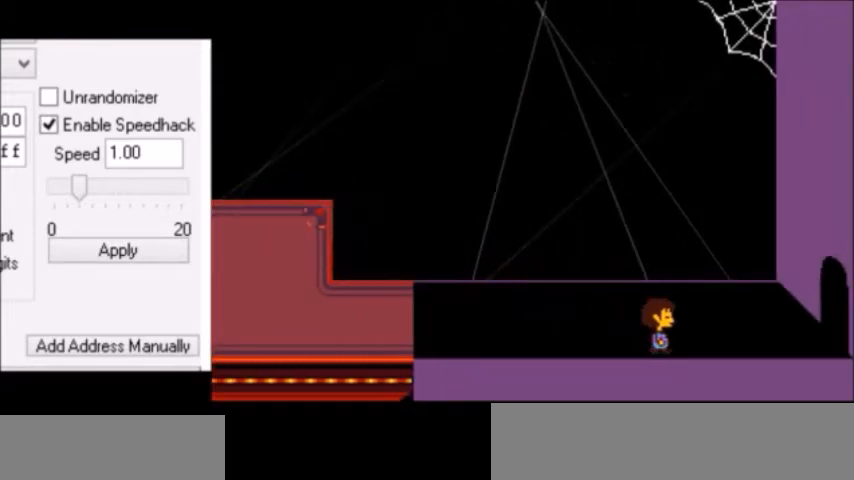
{"keys": ["right"], "events": [[33, "down", "up"]]}
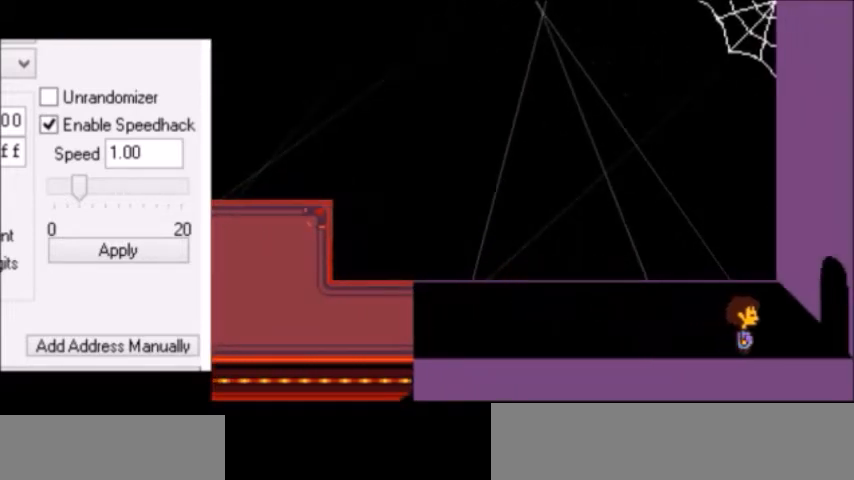
{"keys": ["right"], "events": []}
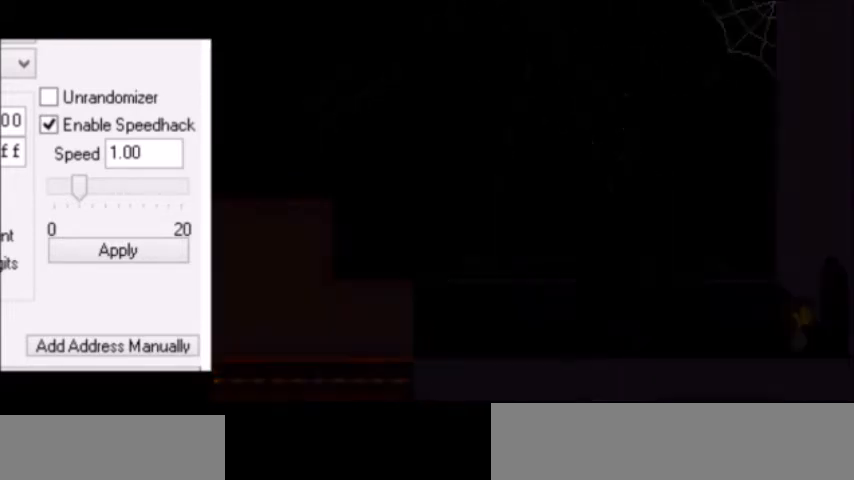
{"keys": ["right"], "events": [[33, "right", "up"], [300, "right", "down"]]}
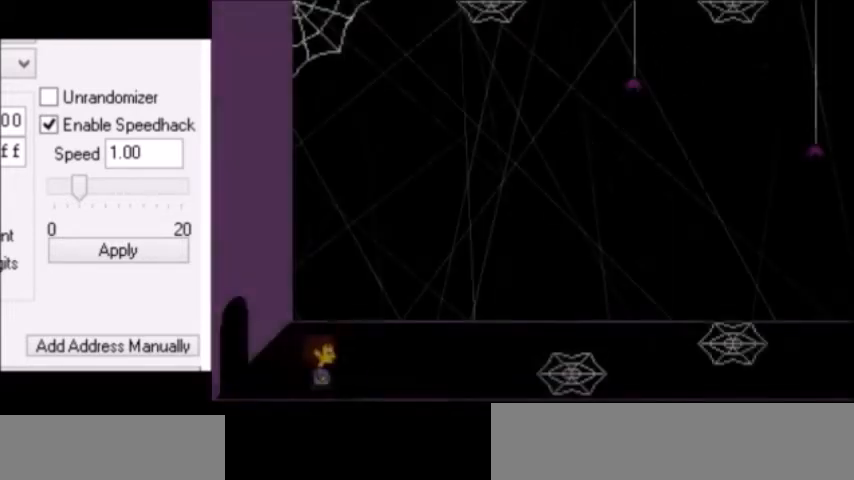
{"keys": ["right"], "events": []}
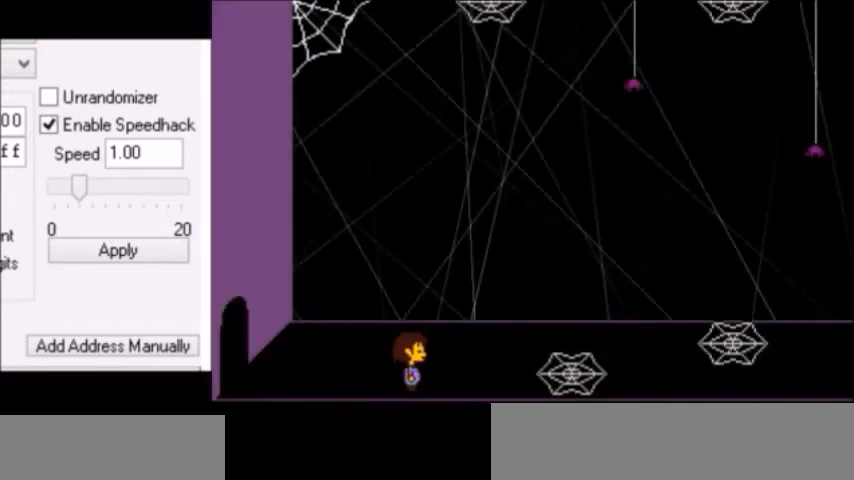
{"keys": ["right", "up"], "events": [[333, "up", "down"]]}
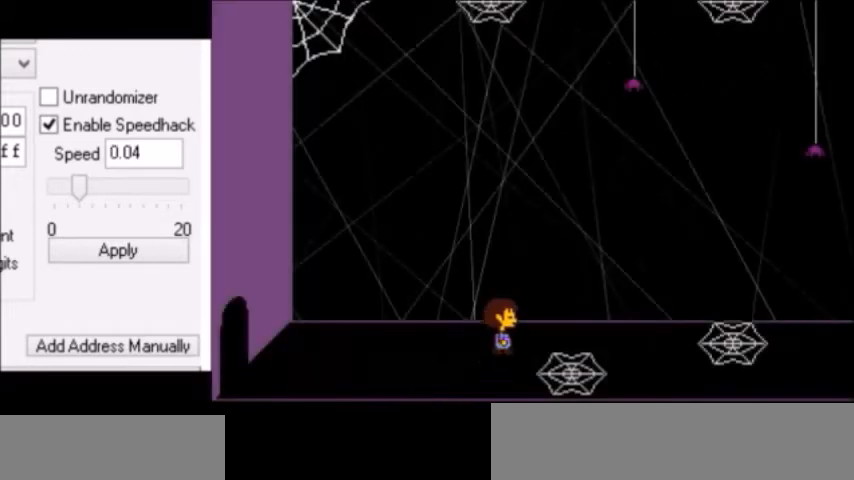
{"keys": ["right"], "events": [[34, "up", "up"]]}
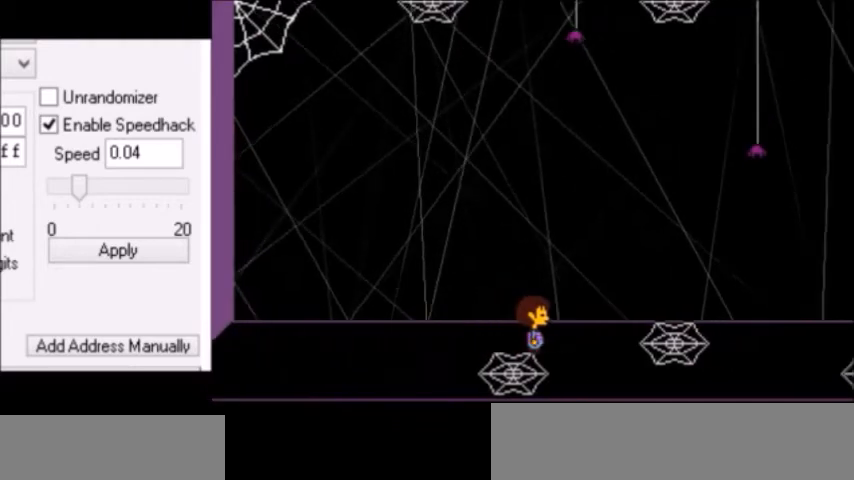
{"keys": ["down", "right"], "events": [[200, "return", "down"], [233, "return", "up"], [233, "z", "down"], [267, "z", "up"], [300, "return", "down"], [333, "return", "up"], [367, "return", "down"], [400, "return", "up"], [400, "z", "down"], [434, "return", "down"], [434, "z", "up"], [467, "down", "down"], [467, "return", "up"]]}
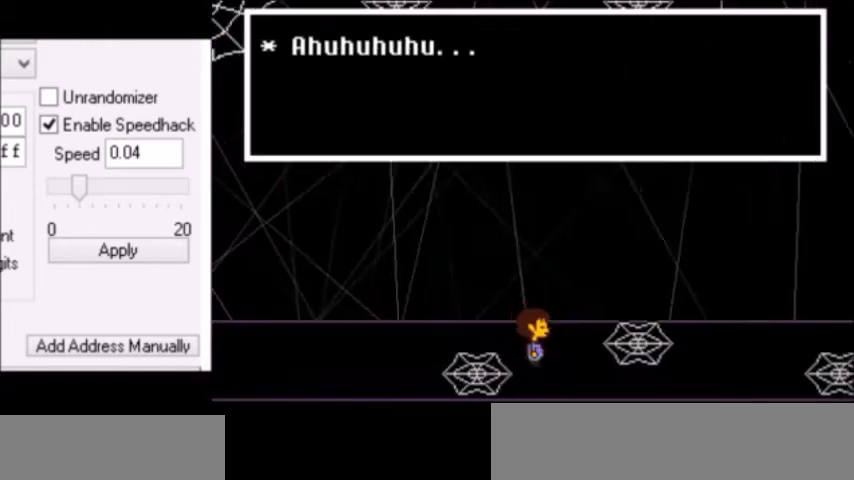
{"keys": ["down", "right"], "events": []}
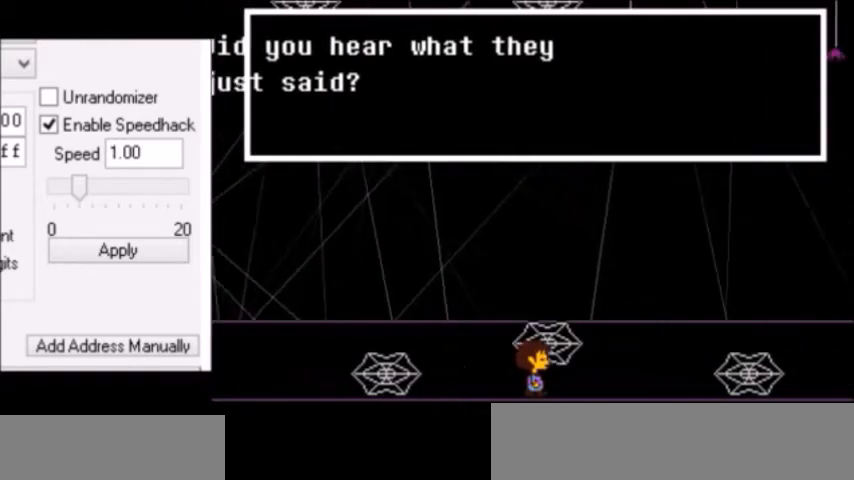
{"keys": ["right"], "events": [[33, "down", "up"]]}
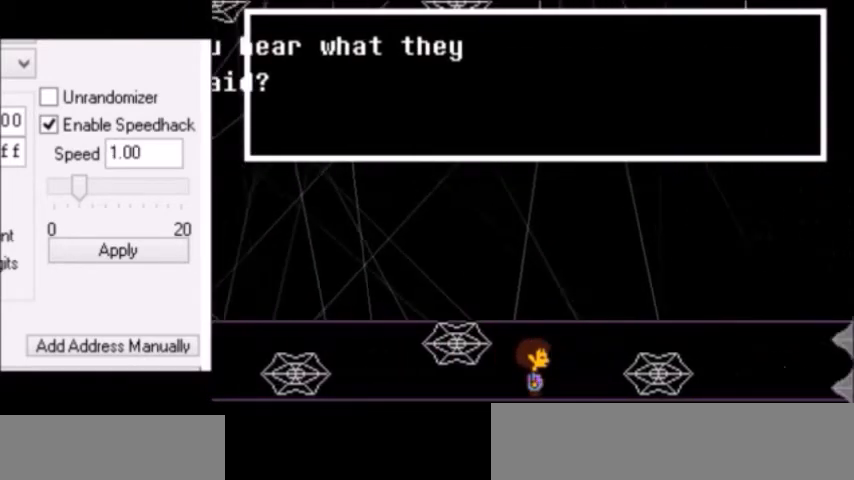
{"keys": ["right"], "events": [[67, "up", "down"], [501, "up", "up"]]}
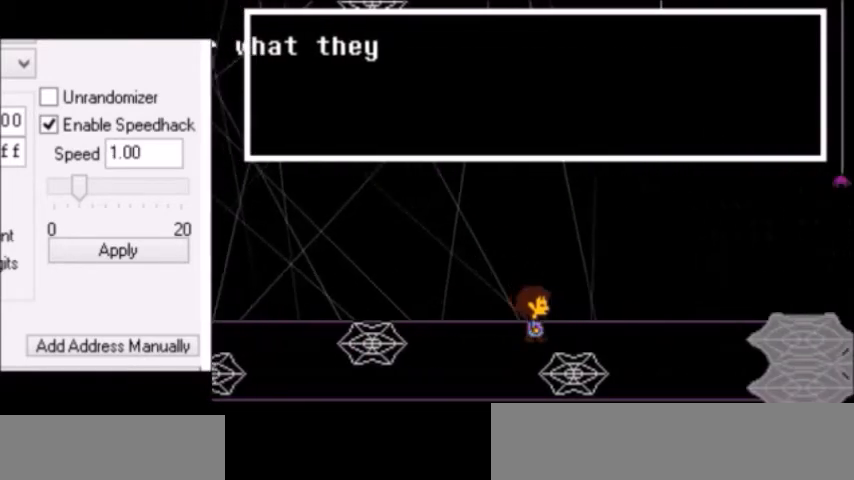
{"keys": ["right"], "events": []}
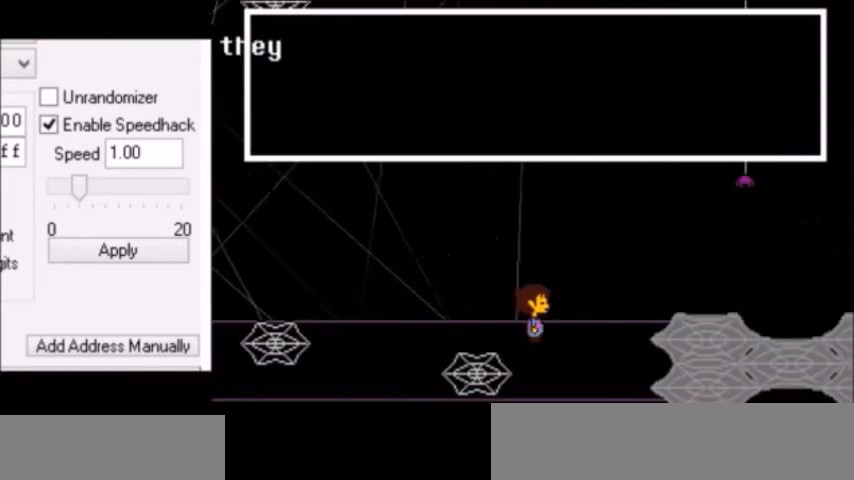
{"keys": ["right"], "events": [[100, "down", "down"], [301, "down", "up"]]}
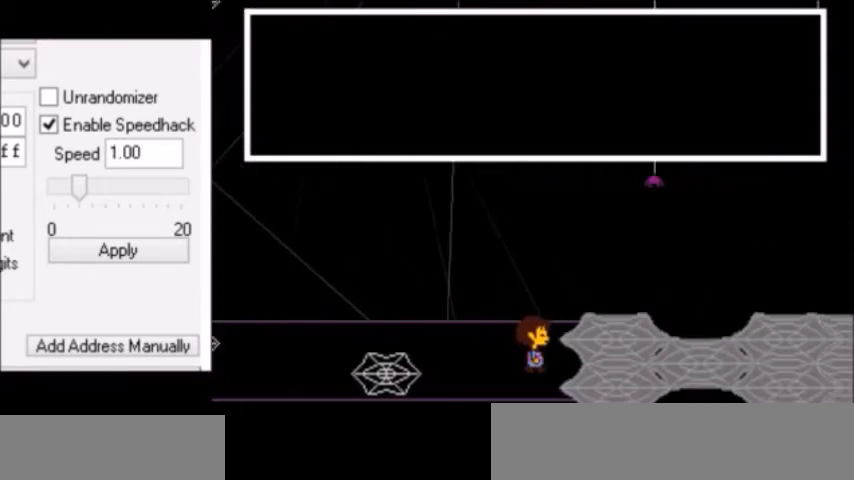
{"keys": ["right"], "events": []}
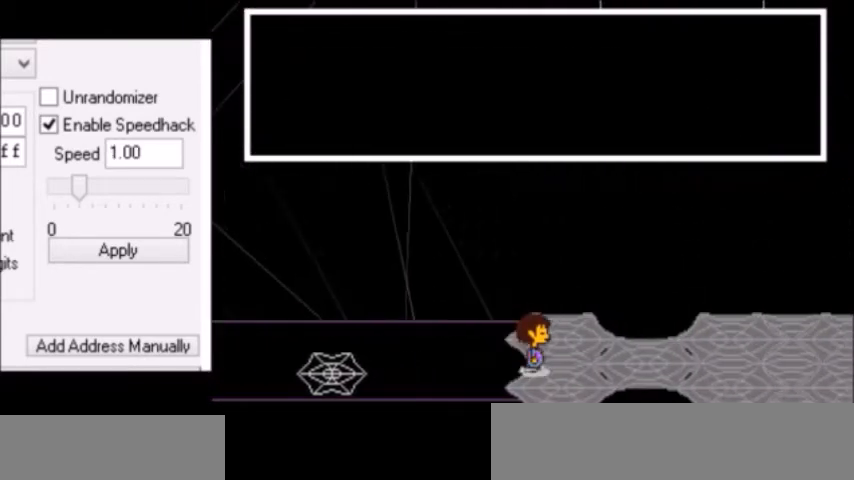
{"keys": ["right"], "events": []}
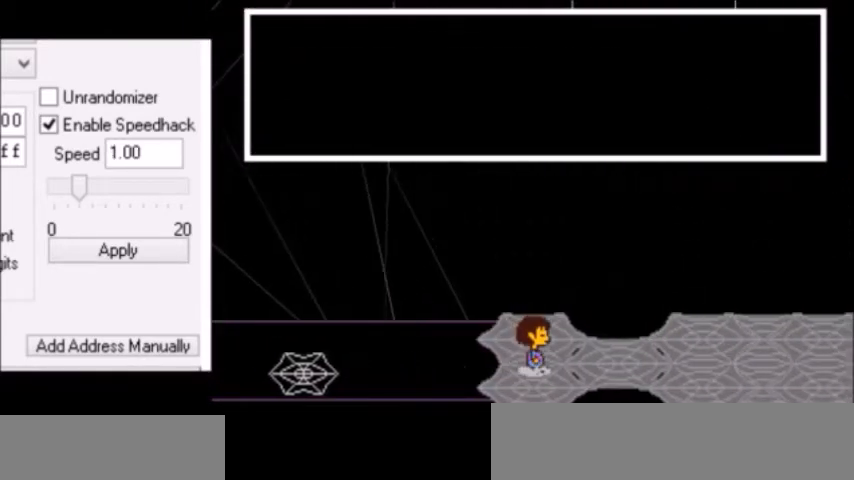
{"keys": ["right"], "events": []}
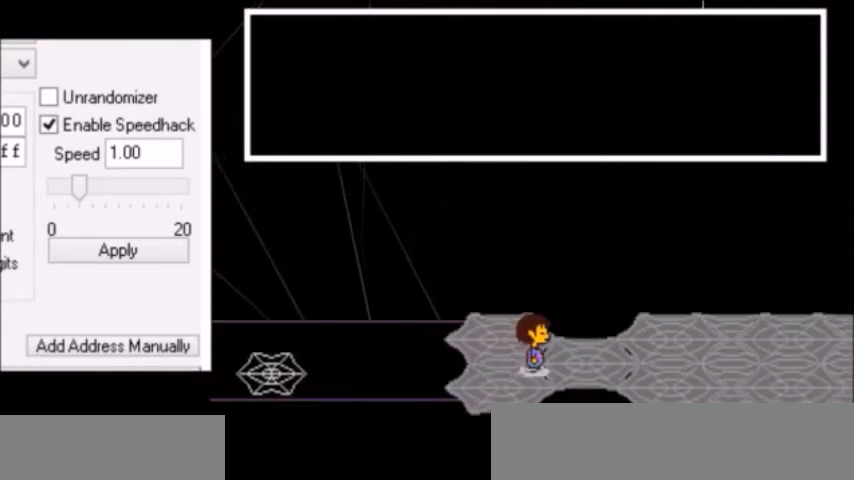
{"keys": ["right"], "events": []}
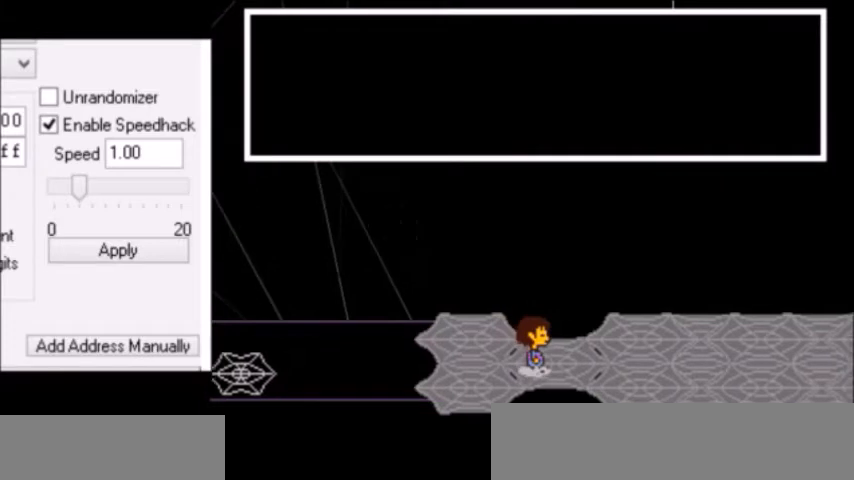
{"keys": ["down", "right"], "events": [[66, "down", "down"]]}
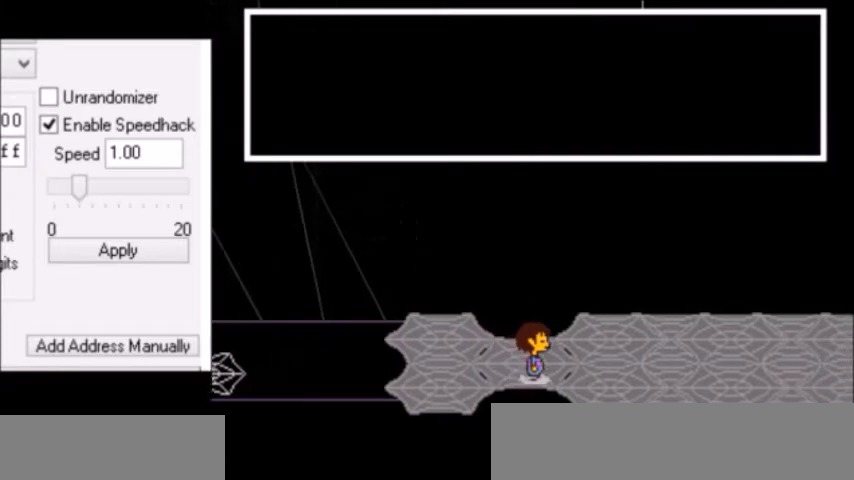
{"keys": ["down", "right"], "events": []}
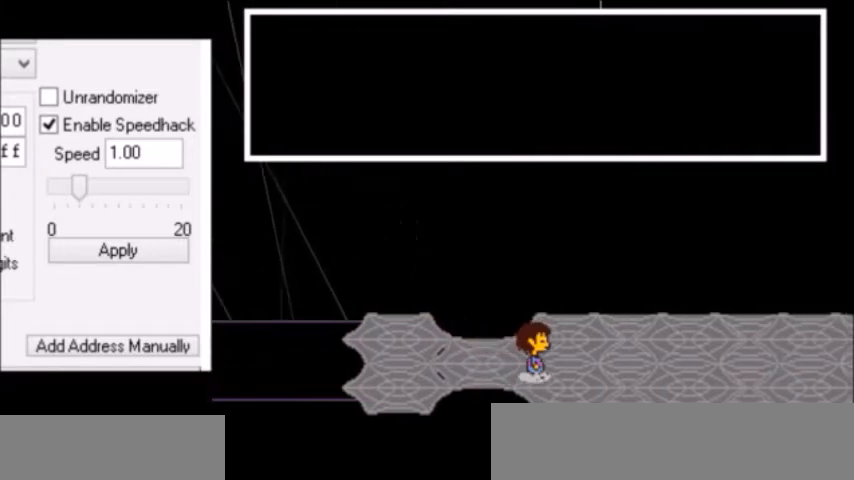
{"keys": ["right"], "events": [[333, "down", "up"]]}
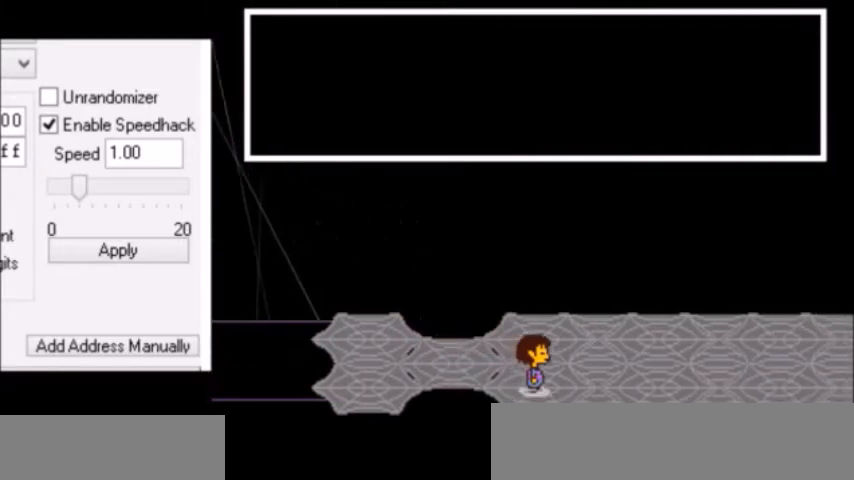
{"keys": ["right", "up"], "events": [[434, "up", "down"]]}
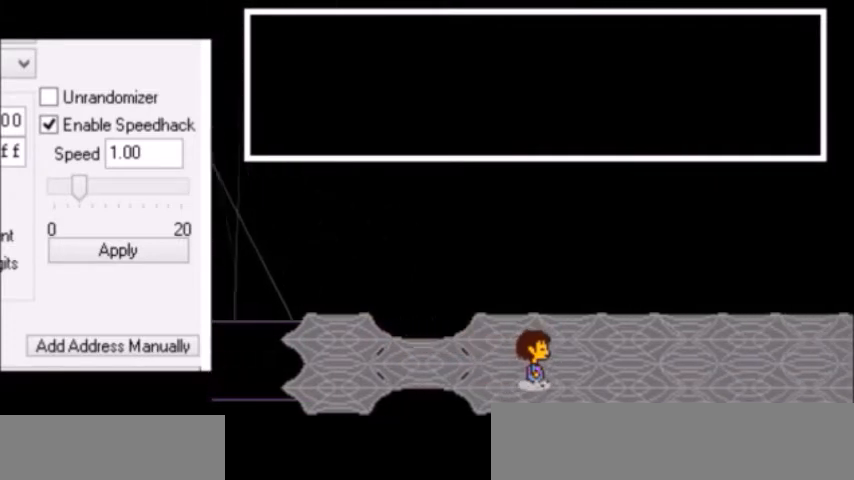
{"keys": ["right"], "events": [[133, "up", "up"]]}
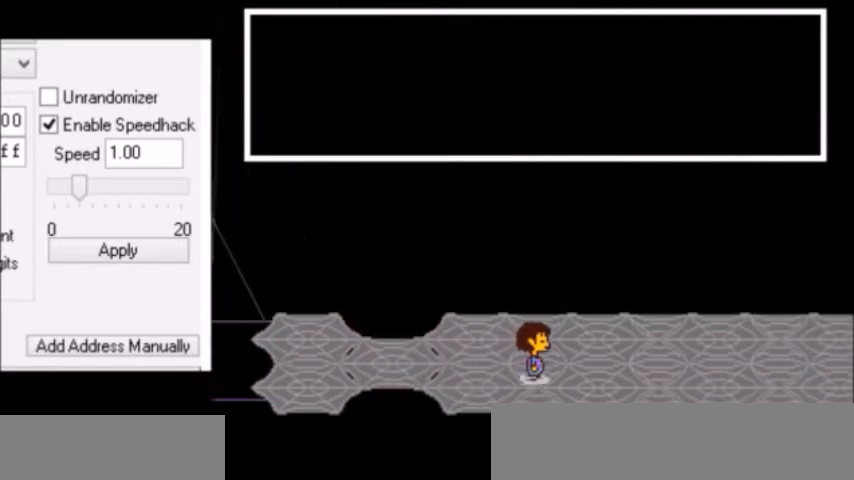
{"keys": ["right"], "events": [[34, "up", "down"], [134, "up", "up"], [301, "up", "down"], [367, "up", "up"]]}
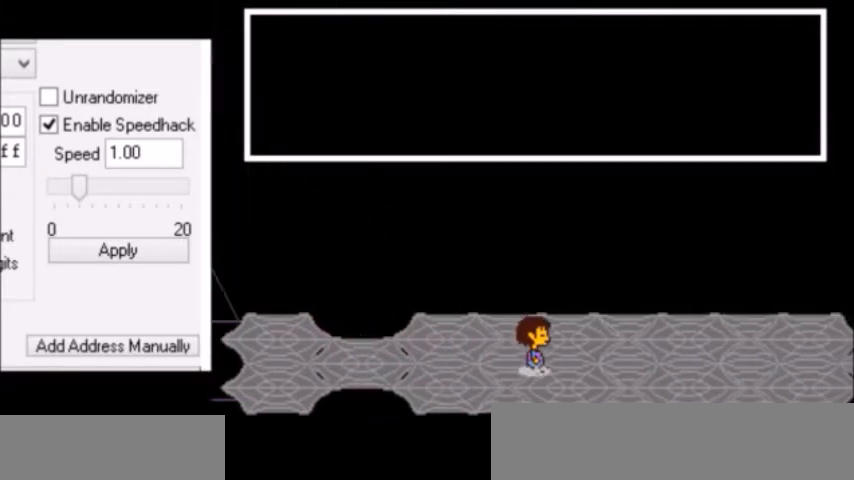
{"keys": ["right"], "events": []}
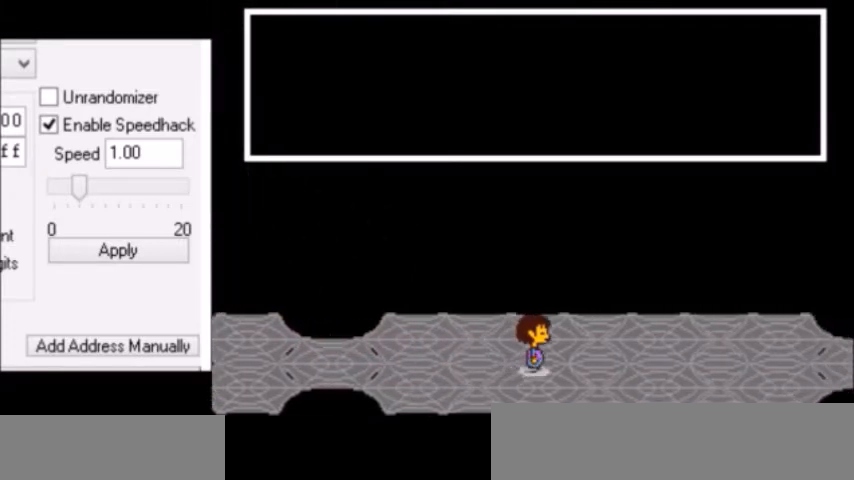
{"keys": ["right"], "events": []}
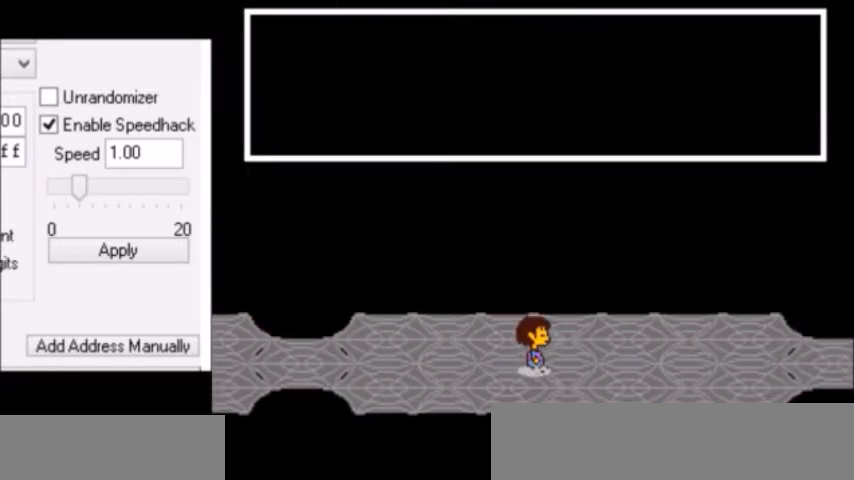
{"keys": ["right"], "events": []}
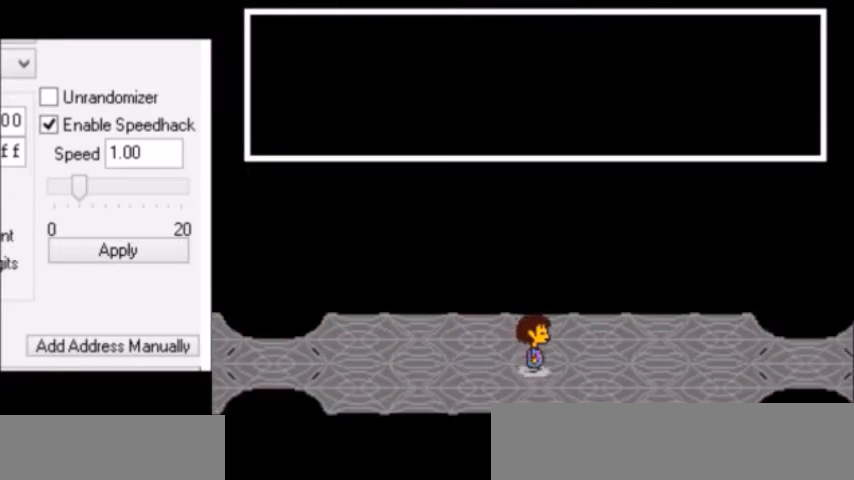
{"keys": ["right"], "events": []}